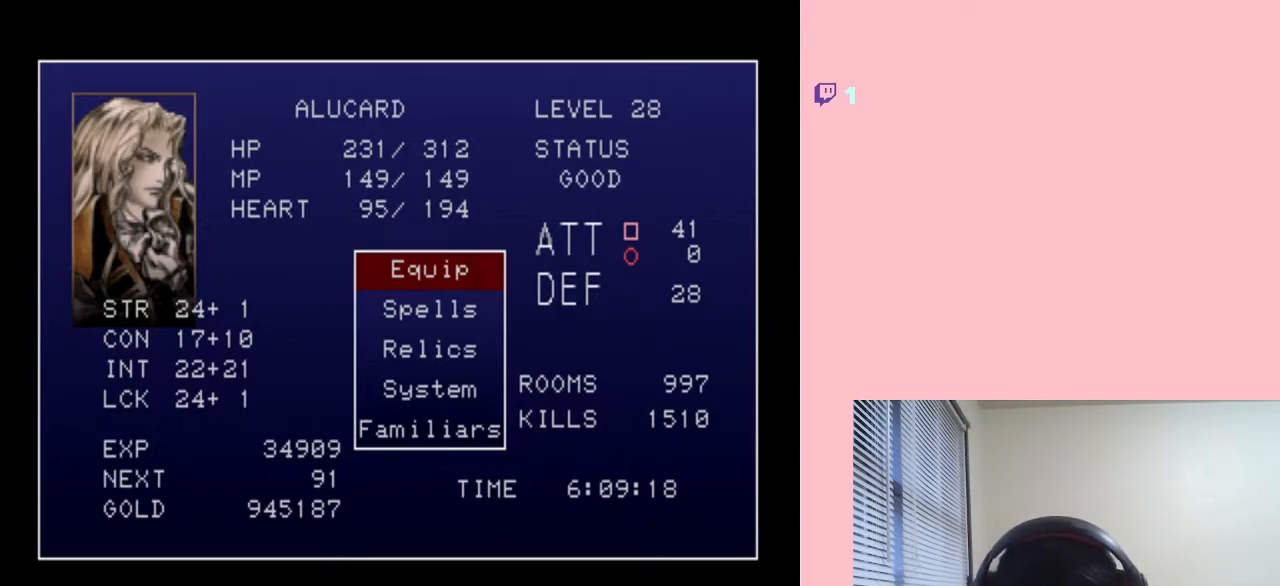
Gameplay with a controller (Nintendo layout); each line is a JSON object with the inputs held at the frame after it. "events" lists button and stick changes between this image and that frame as [ms after this image, input, new state], when the widget could be followed in between. Not read: HOME L2 L3 R2 R3.
{"buttons": [], "left_stick": "up-left", "right_stick": "center", "events": [[50, "left_stick", "up"], [183, "left_stick", "right"], [233, "left_stick", "down"], [400, "left_stick", "left"], [450, "left_stick", "up-left"]]}
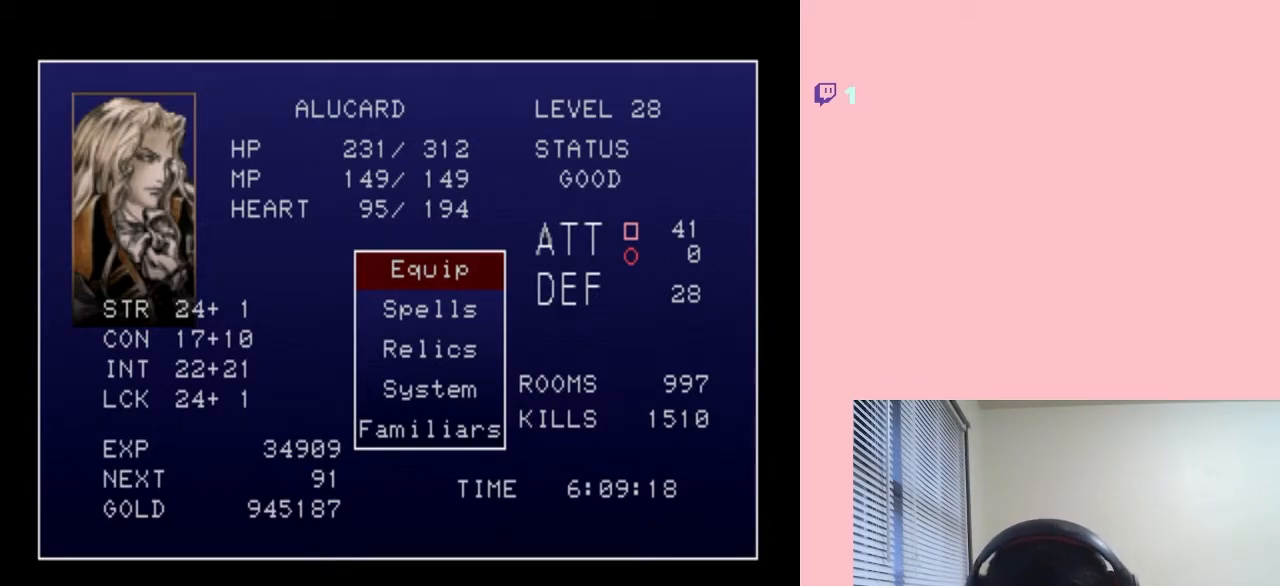
{"buttons": [], "left_stick": "down-left", "right_stick": "center", "events": [[83, "left_stick", "up-right"], [233, "left_stick", "down"], [317, "left_stick", "down-left"]]}
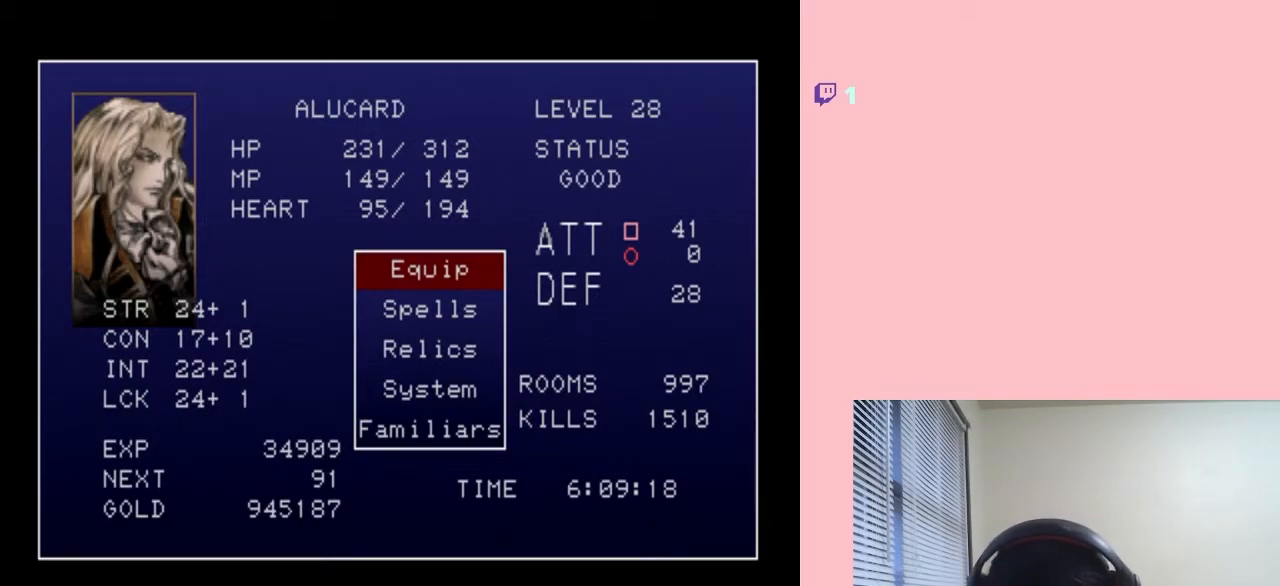
{"buttons": [], "left_stick": "center", "right_stick": "center", "events": [[17, "left_stick", "up-left"], [83, "left_stick", "up-right"], [233, "left_stick", "down-right"], [333, "left_stick", "center"]]}
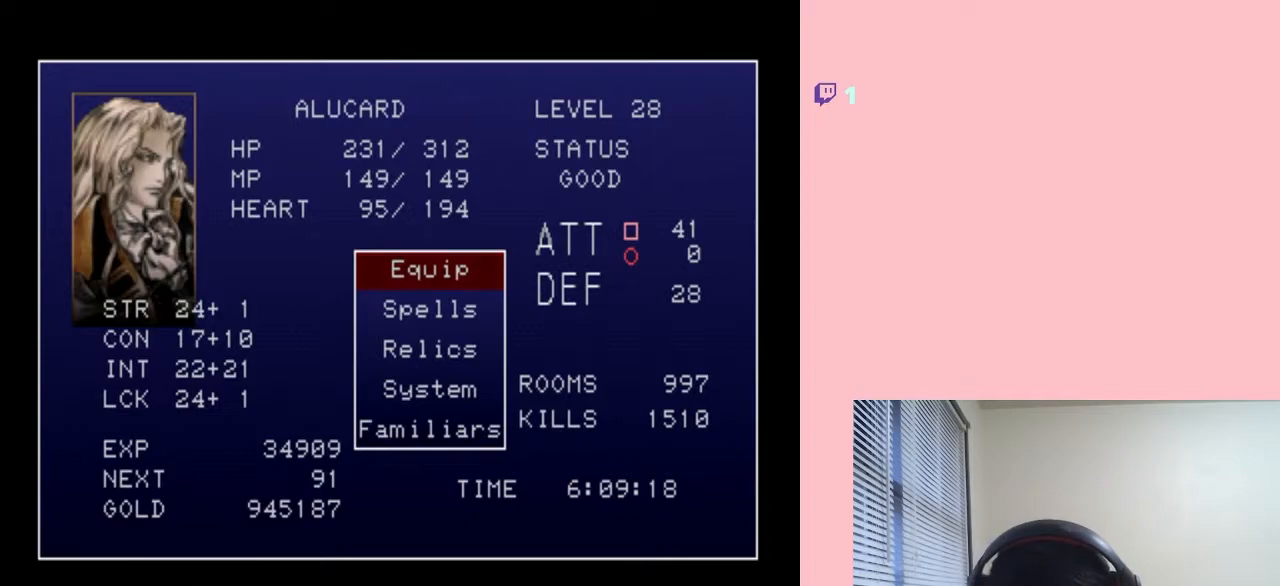
{"buttons": [], "left_stick": "down-left", "right_stick": "center", "events": [[83, "left_stick", "left"], [133, "left_stick", "down-left"]]}
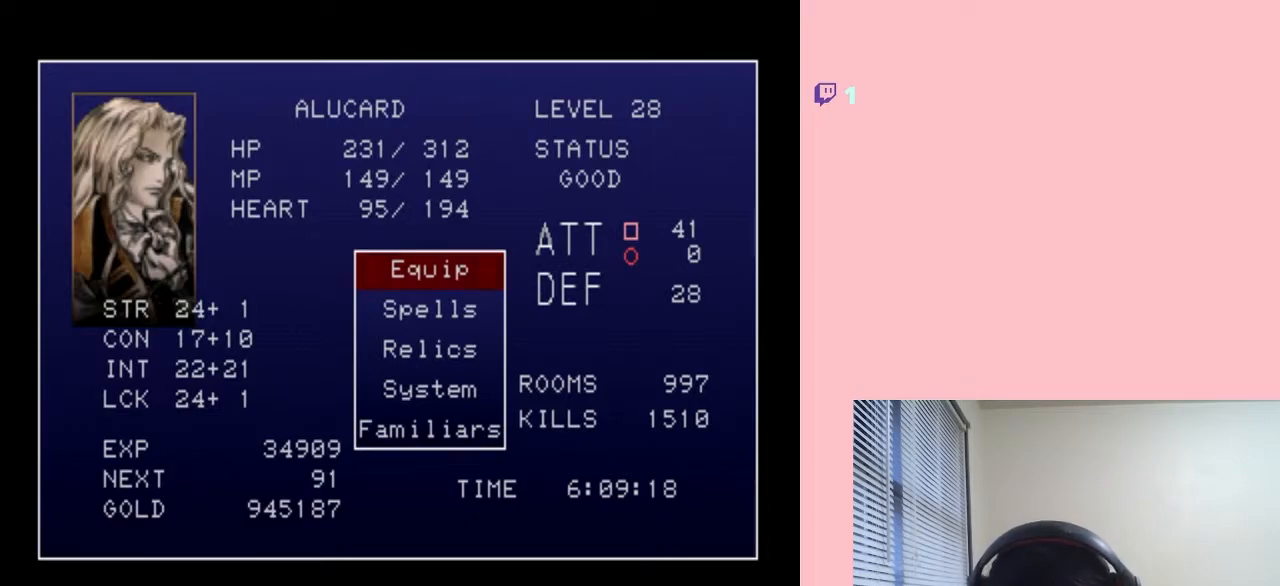
{"buttons": [], "left_stick": "center", "right_stick": "center", "events": [[383, "left_stick", "up"], [483, "left_stick", "center"]]}
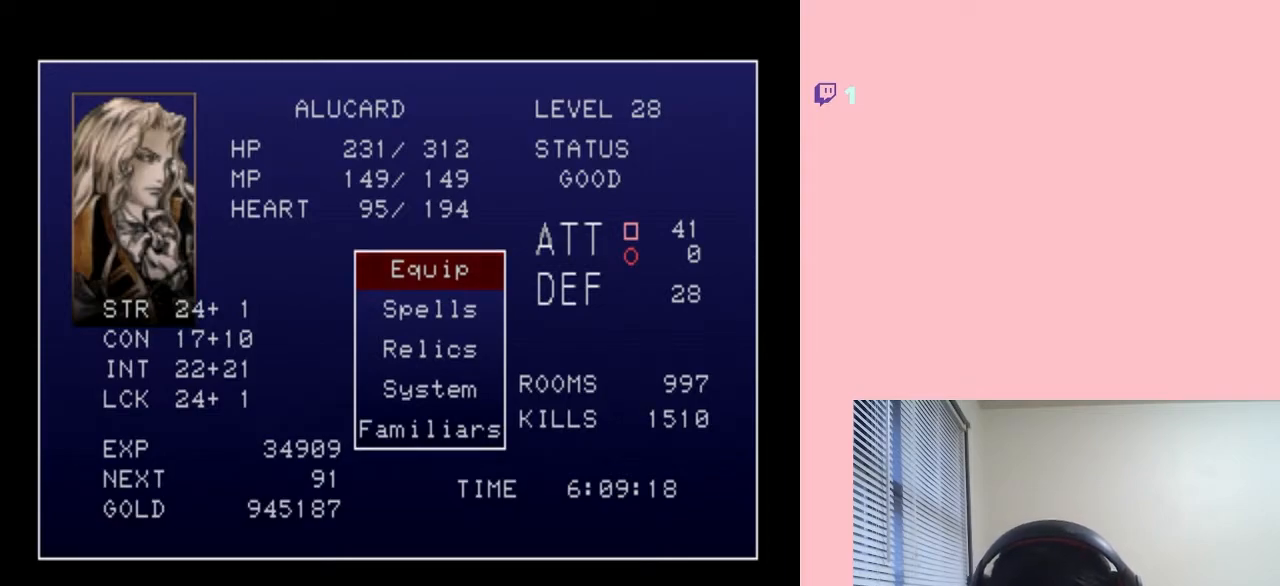
{"buttons": [], "left_stick": "center", "right_stick": "center", "events": []}
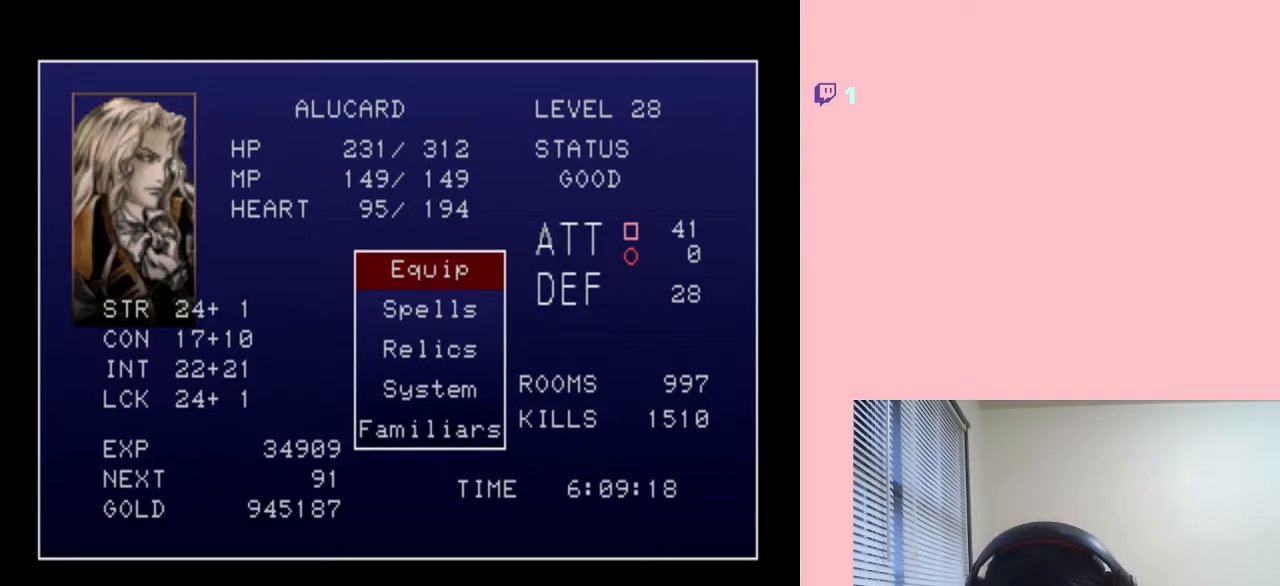
{"buttons": [], "left_stick": "center", "right_stick": "center", "events": []}
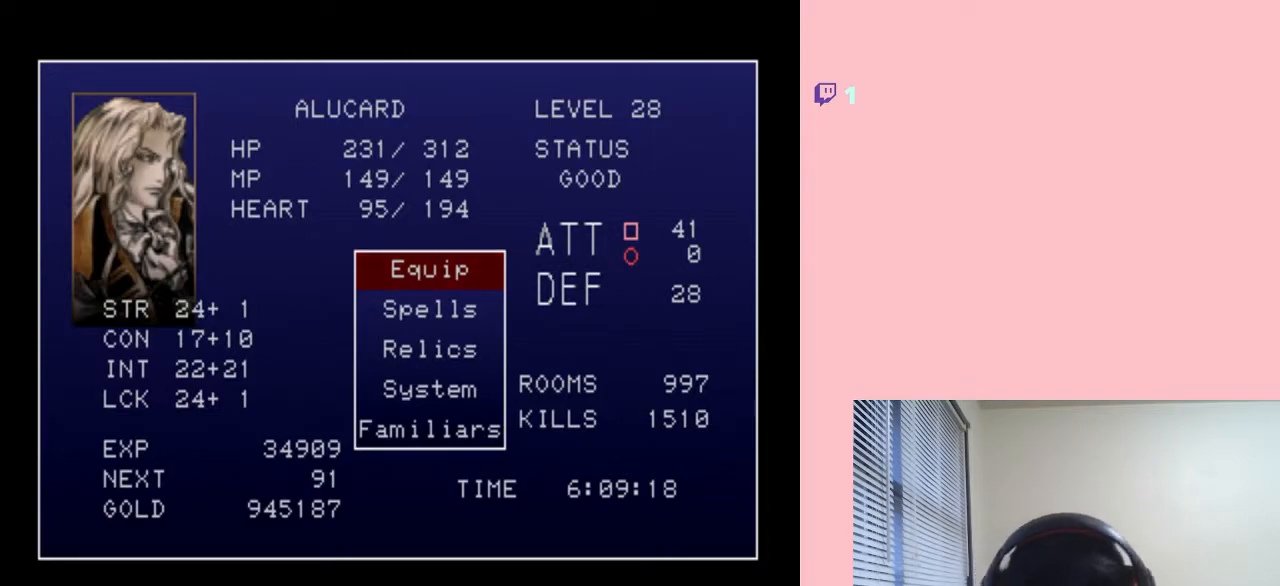
{"buttons": [], "left_stick": "center", "right_stick": "center", "events": []}
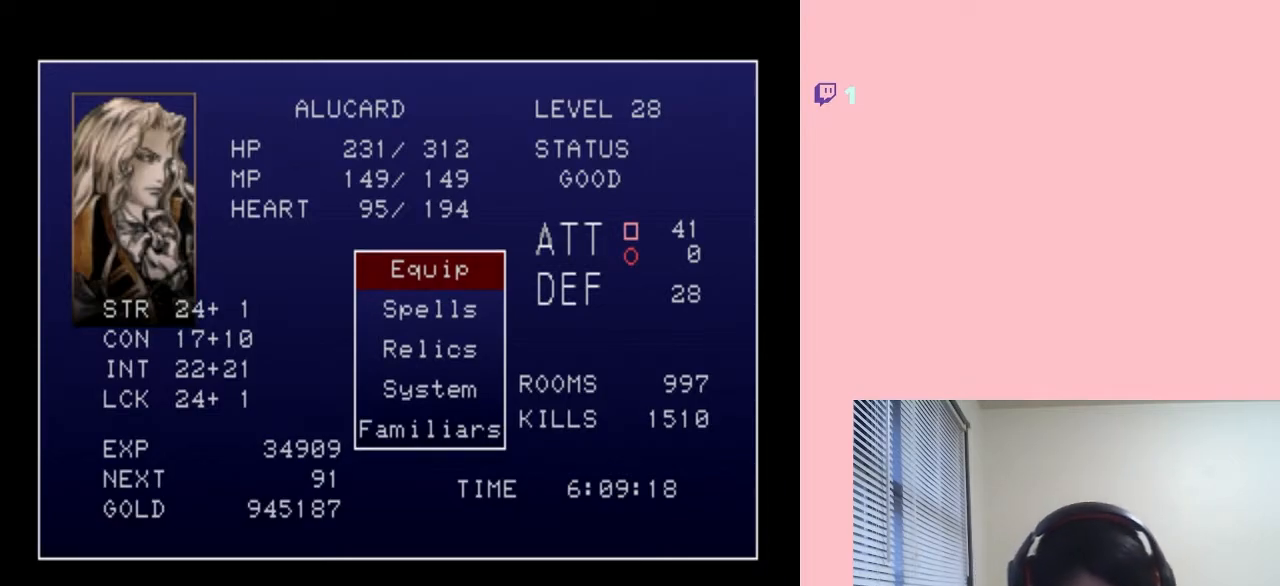
{"buttons": [], "left_stick": "center", "right_stick": "center", "events": []}
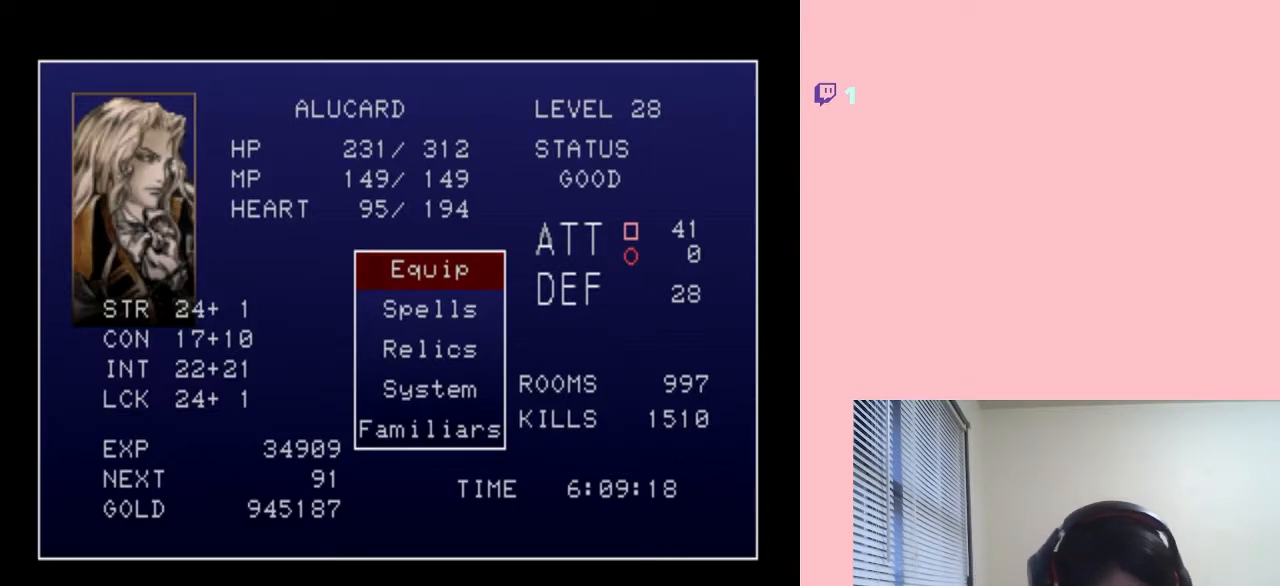
{"buttons": [], "left_stick": "center", "right_stick": "center", "events": []}
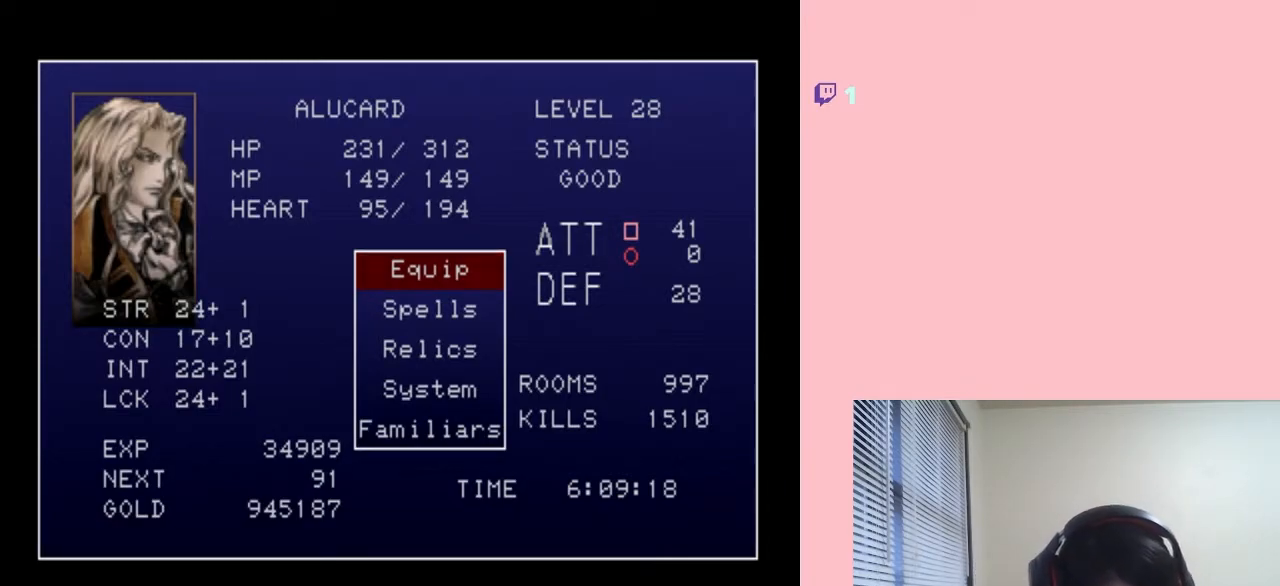
{"buttons": [], "left_stick": "center", "right_stick": "center", "events": []}
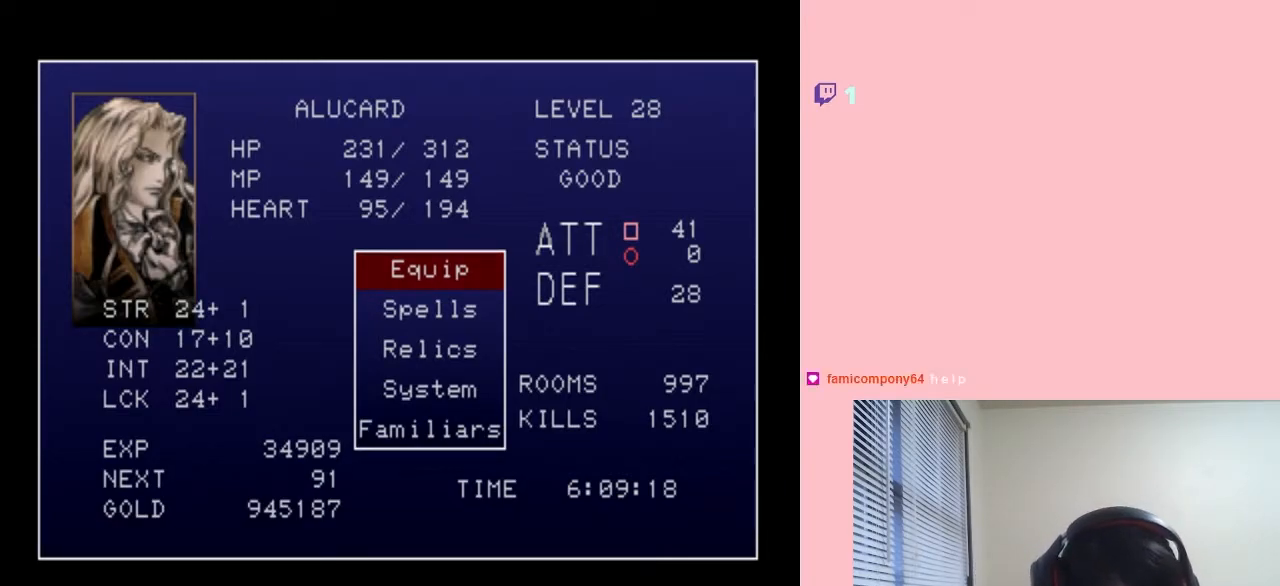
{"buttons": [], "left_stick": "center", "right_stick": "center", "events": []}
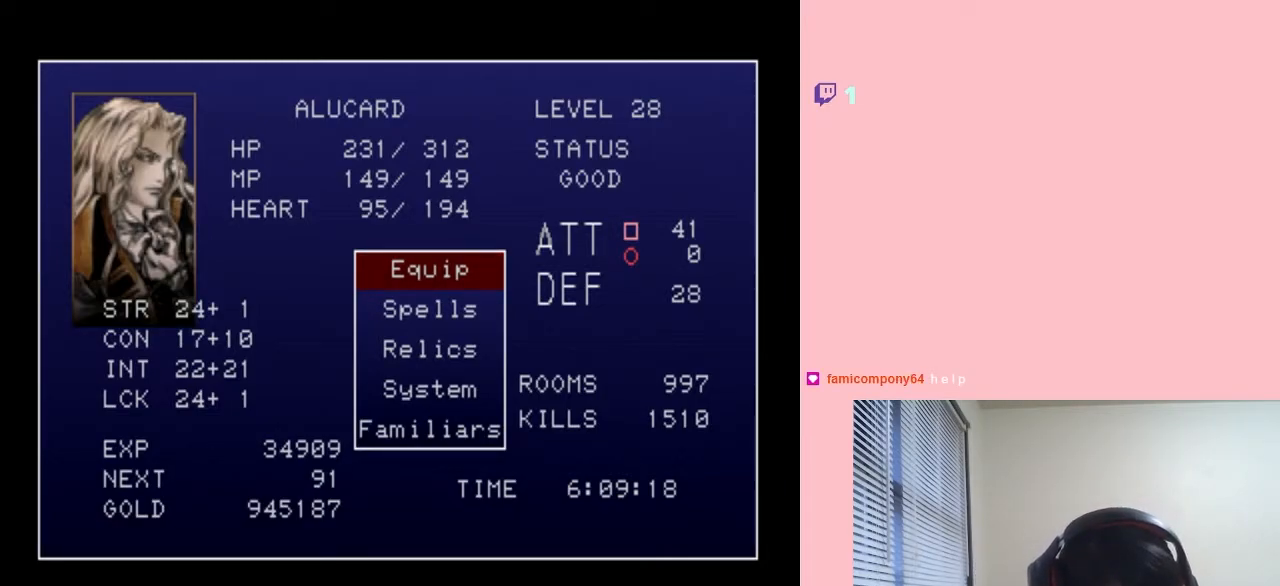
{"buttons": [], "left_stick": "center", "right_stick": "center", "events": []}
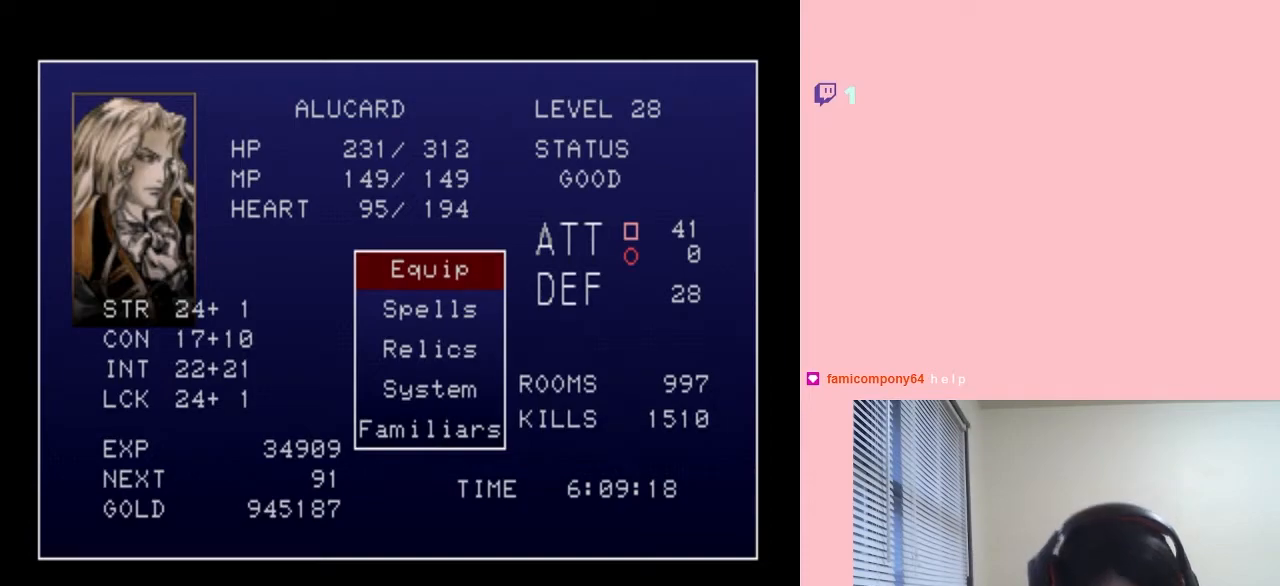
{"buttons": ["B"], "left_stick": "center", "right_stick": "center", "events": [[483, "B", "down"]]}
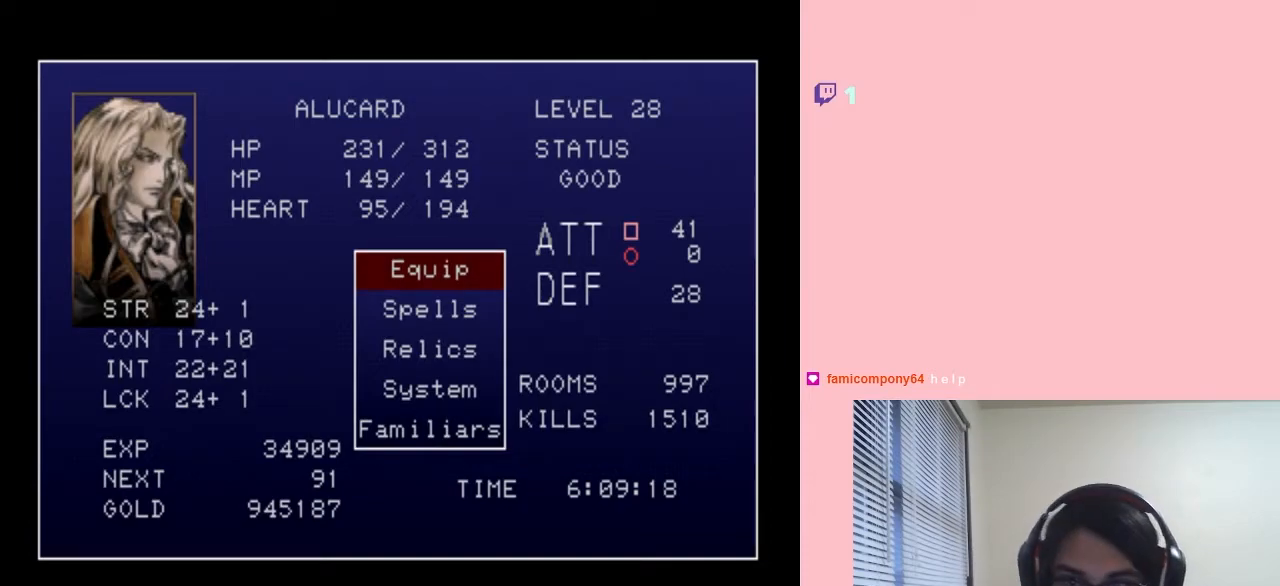
{"buttons": ["B"], "left_stick": "center", "right_stick": "center", "events": [[83, "B", "up"], [483, "B", "down"]]}
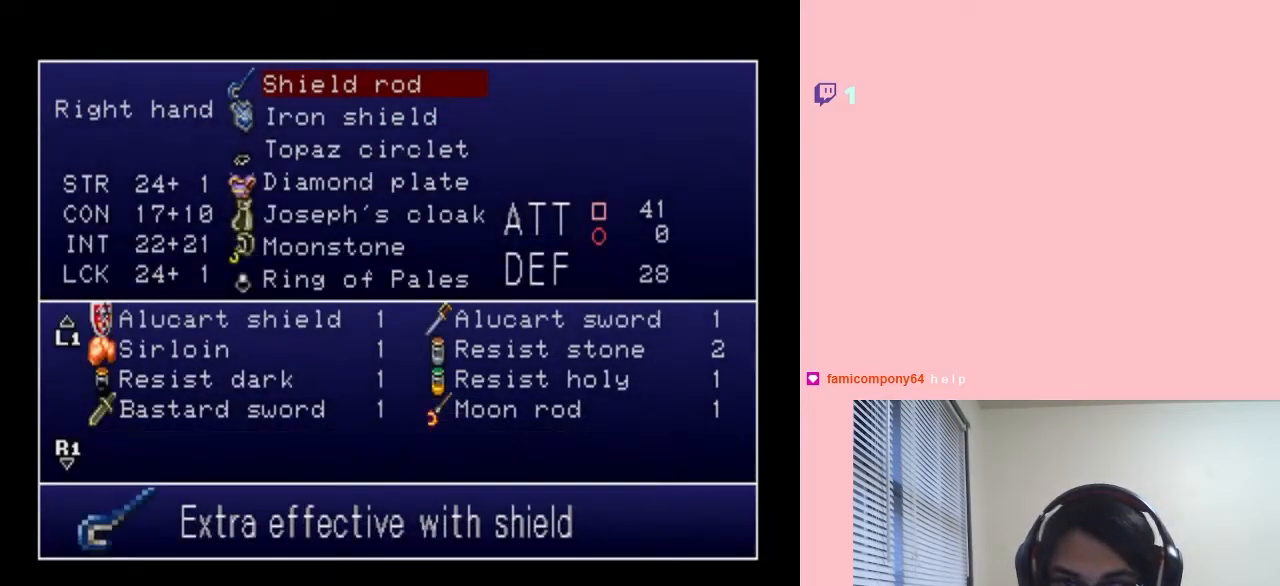
{"buttons": [], "left_stick": "center", "right_stick": "center", "events": [[67, "B", "up"]]}
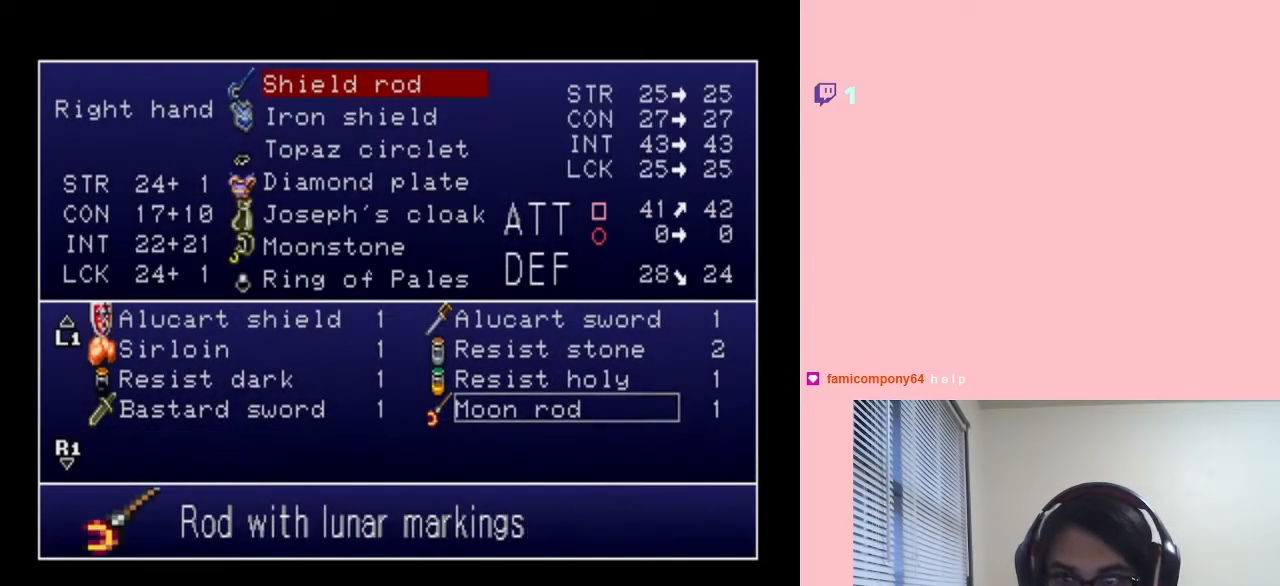
{"buttons": ["X"], "left_stick": "center", "right_stick": "center", "events": [[117, "X", "down"], [200, "X", "up"], [450, "X", "down"]]}
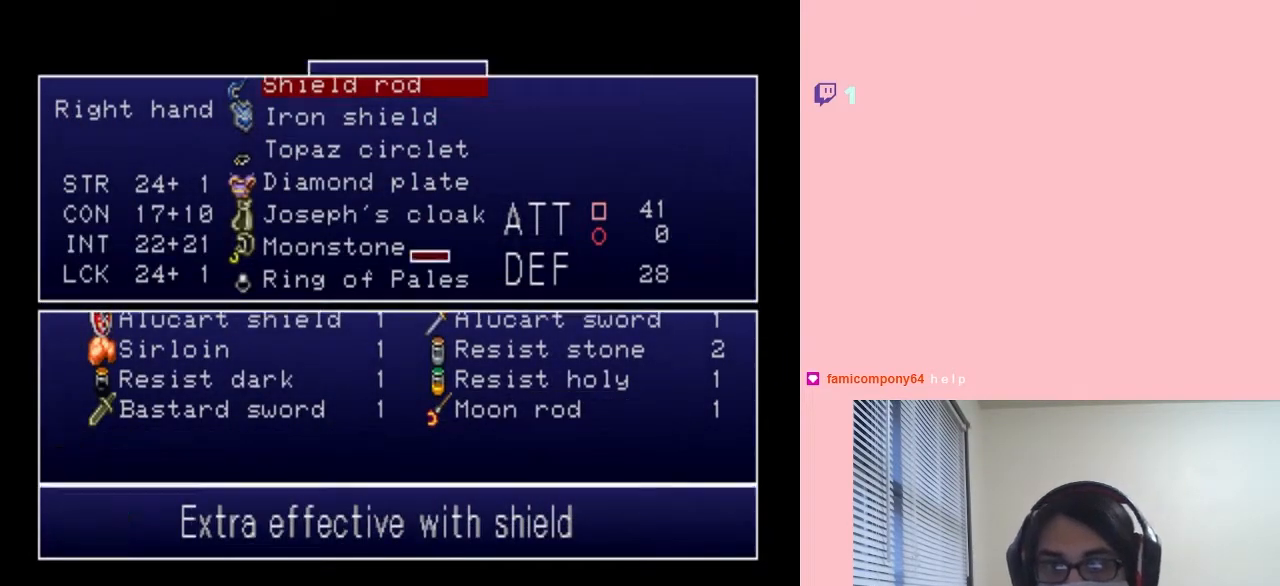
{"buttons": [], "left_stick": "center", "right_stick": "center", "events": [[33, "X", "up"]]}